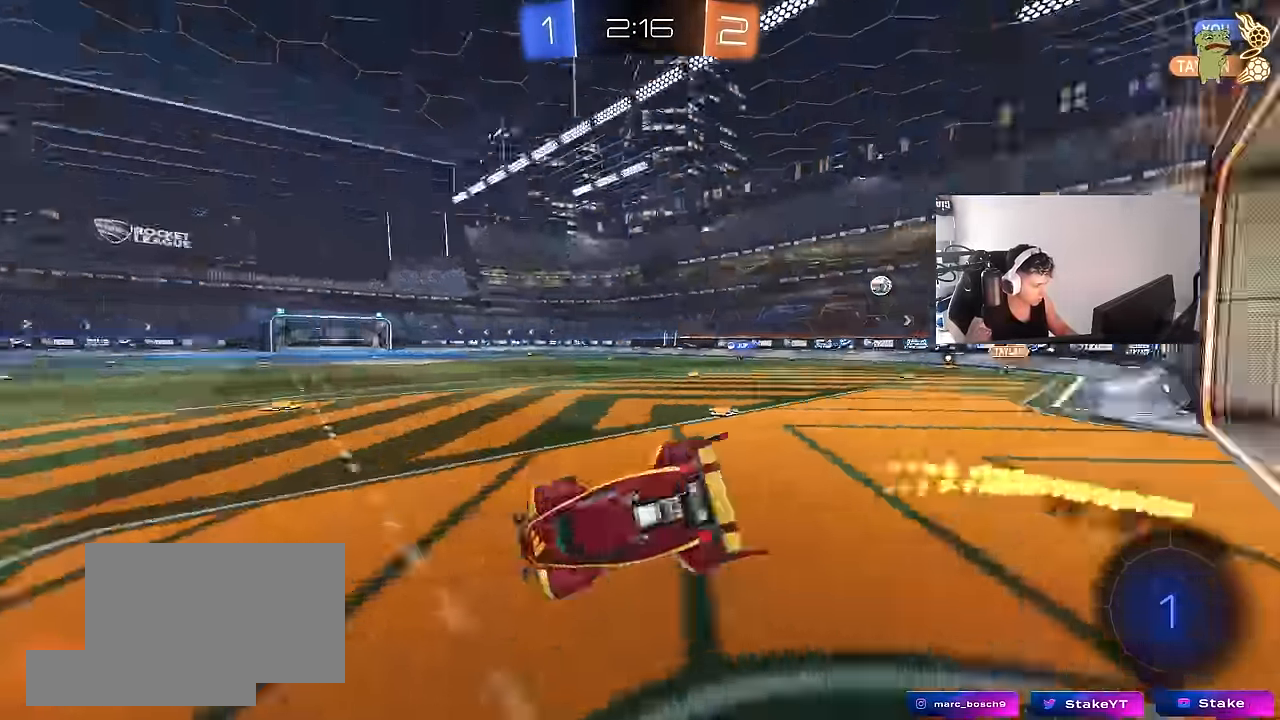
Gameplay with keyboard and mouse; each line is a JSON object with the keys and mouse buttons held at the frame after it. "events" lists presses ("down") and releases ("up") of "1", "2", "3", "4", "5", "a", "alt", "c", "caps_lock", "ctrl", "d", "e", "f", "g", "q", "r", "s", "shift", "space", "t", "tab", "v", "w", "x", "z", "mouse_left", "mouse_wheel" and "mouse_right" between this image and that frame as [ms after this image, input, new state], when the widget could be followed in between. "mouse_left", "mouse_wheel", "mouse_right" = the "left", "wheel", "right" buttons of the "mouse" list. No other keys are recorded. "wheel" means that the mouse wheel is clicked or scrolled. "mouse_move" is the direction in which the mouse moves at that frame (one of eight, or "still"), when it could be read.
{"keys": ["a", "s", "shift"], "mouse": [], "mouse_move": "still", "events": [[50, "space", "up"], [233, "s", "up"], [367, "s", "down"]]}
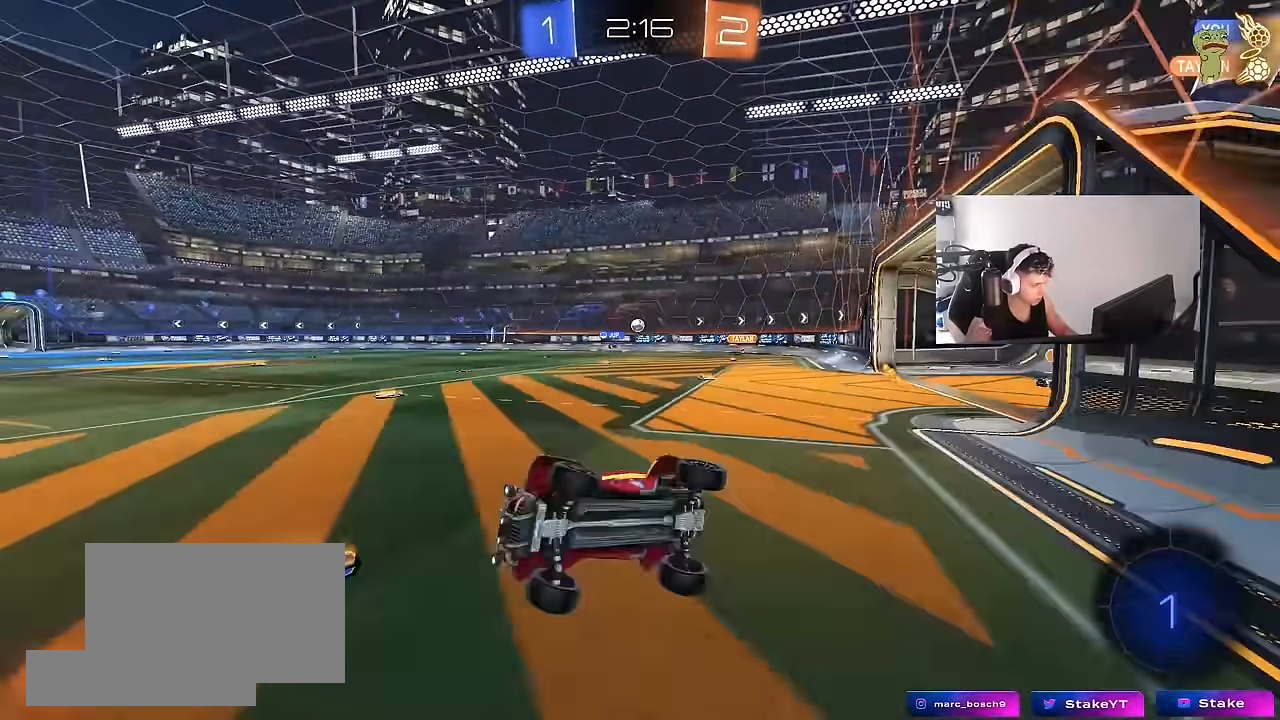
{"keys": ["d", "w"], "mouse": ["left"], "mouse_move": "still", "events": [[150, "s", "up"], [150, "shift", "up"], [200, "a", "up"], [350, "a", "down"], [350, "w", "down"], [433, "a", "up"], [483, "d", "down"], [483, "mouse_left", "down"]]}
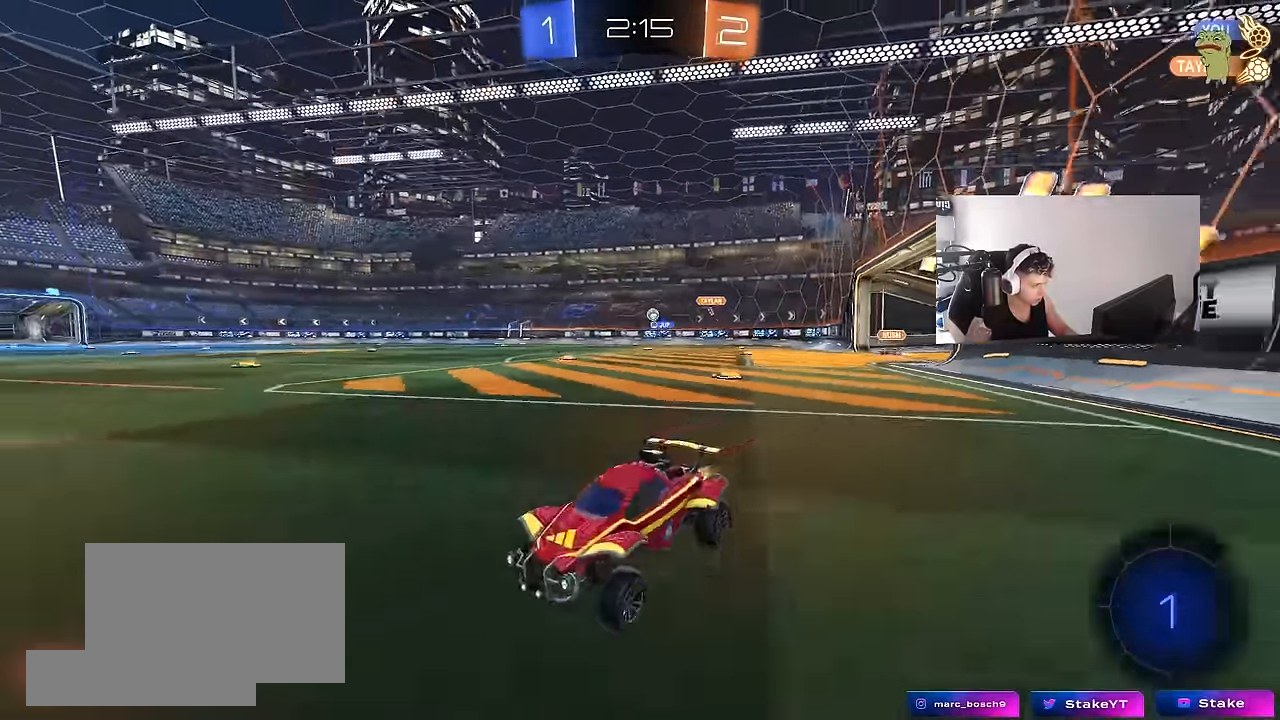
{"keys": ["d", "w"], "mouse": ["left"], "mouse_move": "still", "events": [[83, "shift", "down"], [166, "shift", "up"]]}
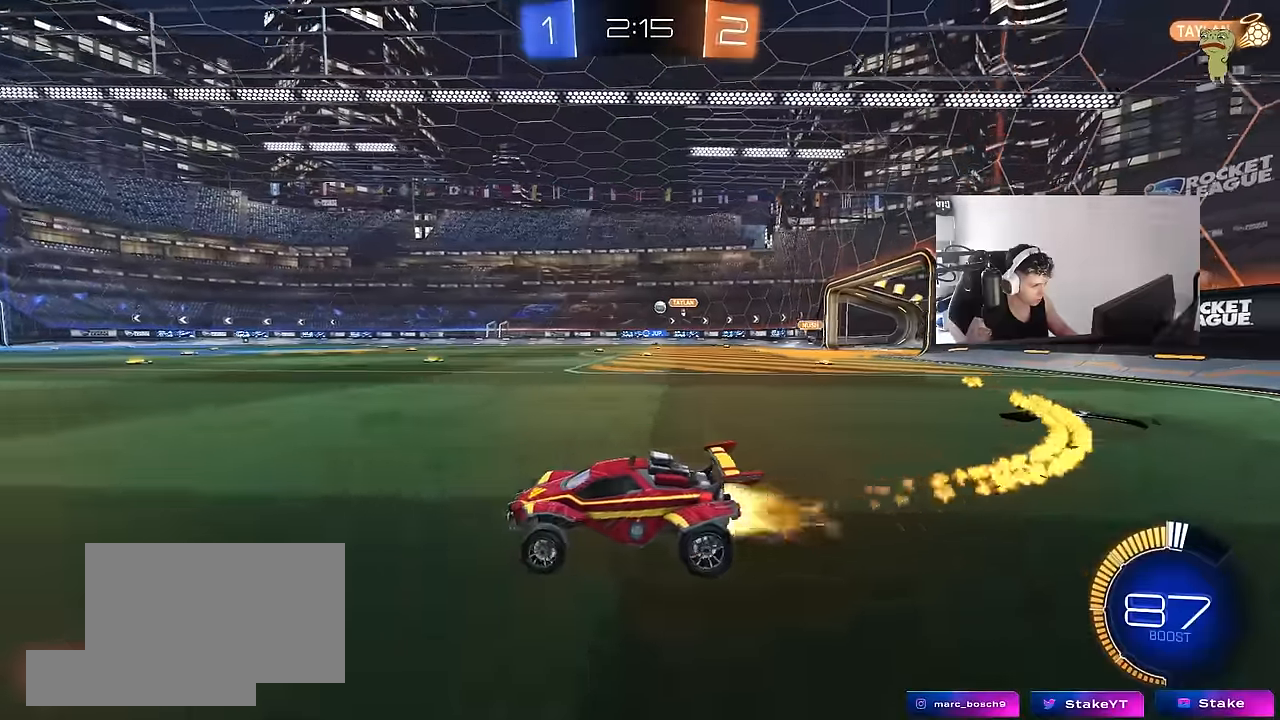
{"keys": ["d", "w"], "mouse": ["left"], "mouse_move": "still", "events": [[50, "mouse_left", "up"], [133, "shift", "down"], [183, "shift", "up"], [283, "mouse_left", "down"], [333, "d", "up"], [416, "d", "down"]]}
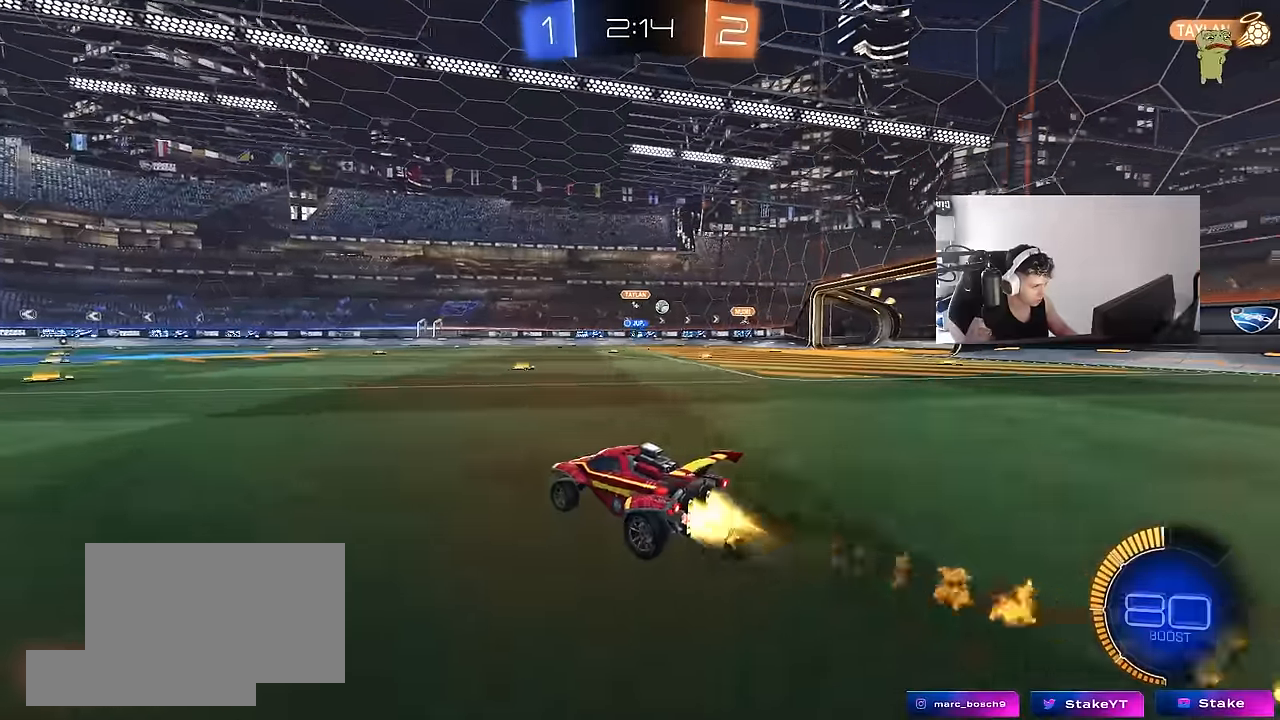
{"keys": ["w"], "mouse": [], "mouse_move": "still", "events": [[200, "mouse_left", "up"], [350, "d", "up"]]}
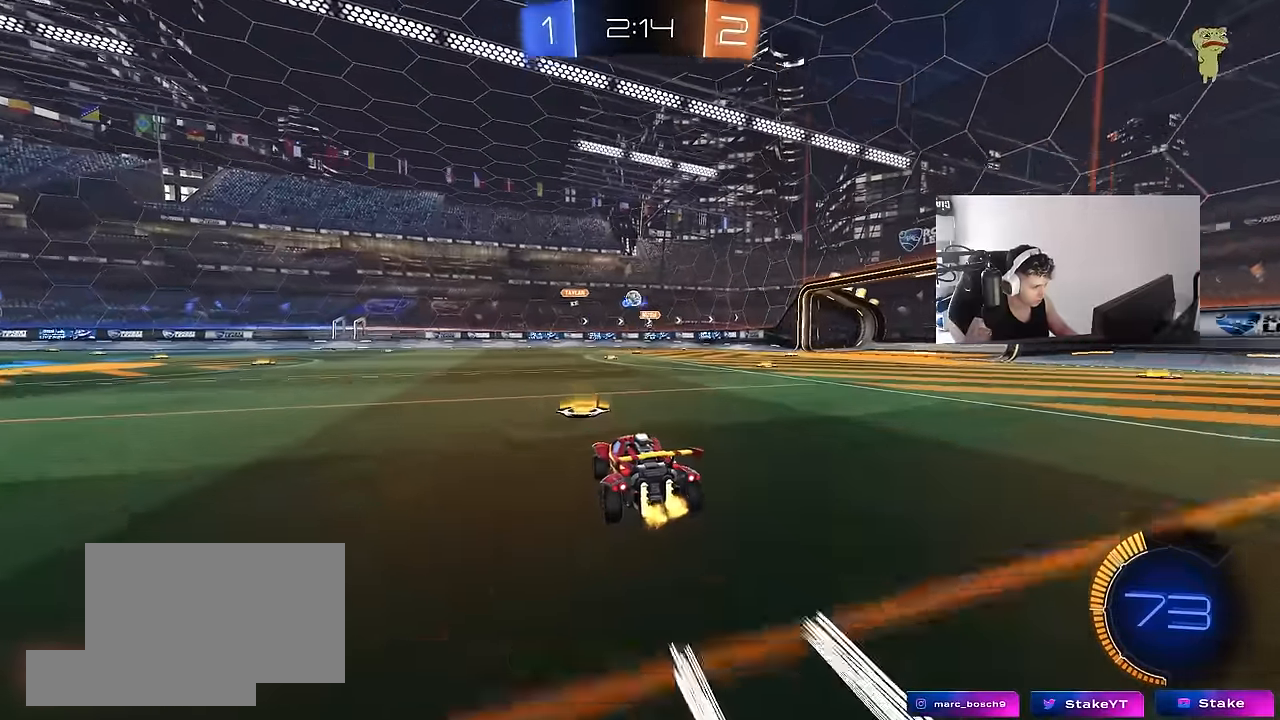
{"keys": ["a", "w"], "mouse": ["left"], "mouse_move": "still", "events": [[83, "a", "down"], [116, "shift", "down"], [216, "shift", "up"], [316, "mouse_left", "down"]]}
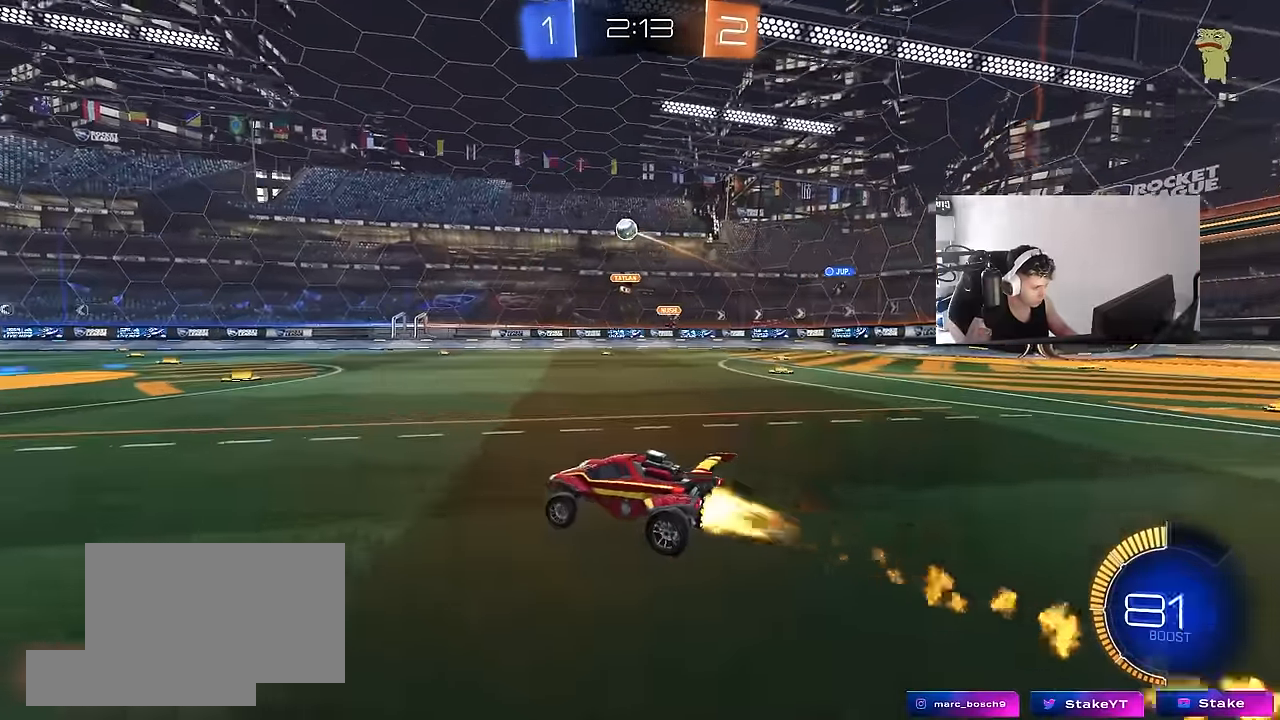
{"keys": ["a", "s", "shift", "space"], "mouse": [], "mouse_move": "up-right", "events": [[50, "a", "up"], [100, "d", "down"], [100, "mouse_right", "down"], [133, "a", "down"], [133, "d", "up"], [133, "shift", "down"], [183, "mouse_right", "up"], [233, "mouse_left", "up"], [233, "mouse_right", "down"], [283, "s", "down"], [283, "w", "up"], [383, "mouse_right", "up"], [383, "space", "down"]]}
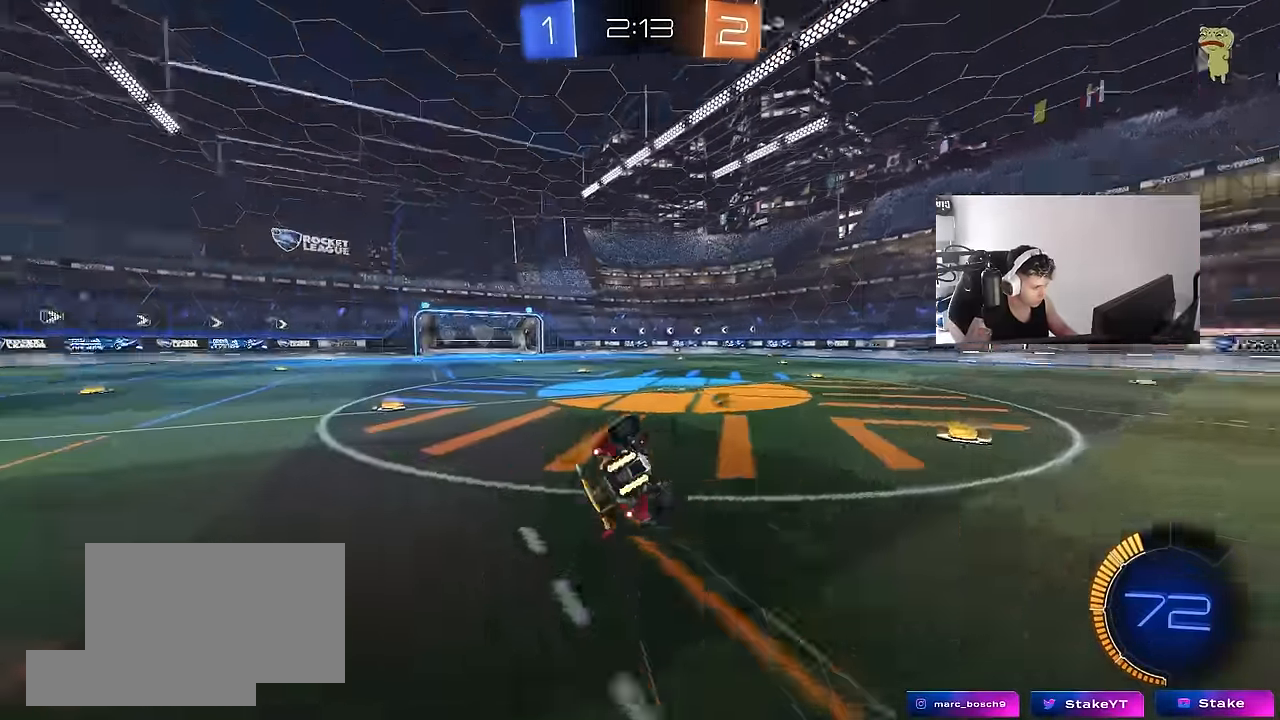
{"keys": [], "mouse": [], "mouse_move": "still", "events": [[16, "space", "up"], [100, "s", "up"], [200, "space", "down"], [250, "s", "down"], [383, "space", "up"], [433, "s", "up"], [483, "a", "up"], [483, "shift", "up"]]}
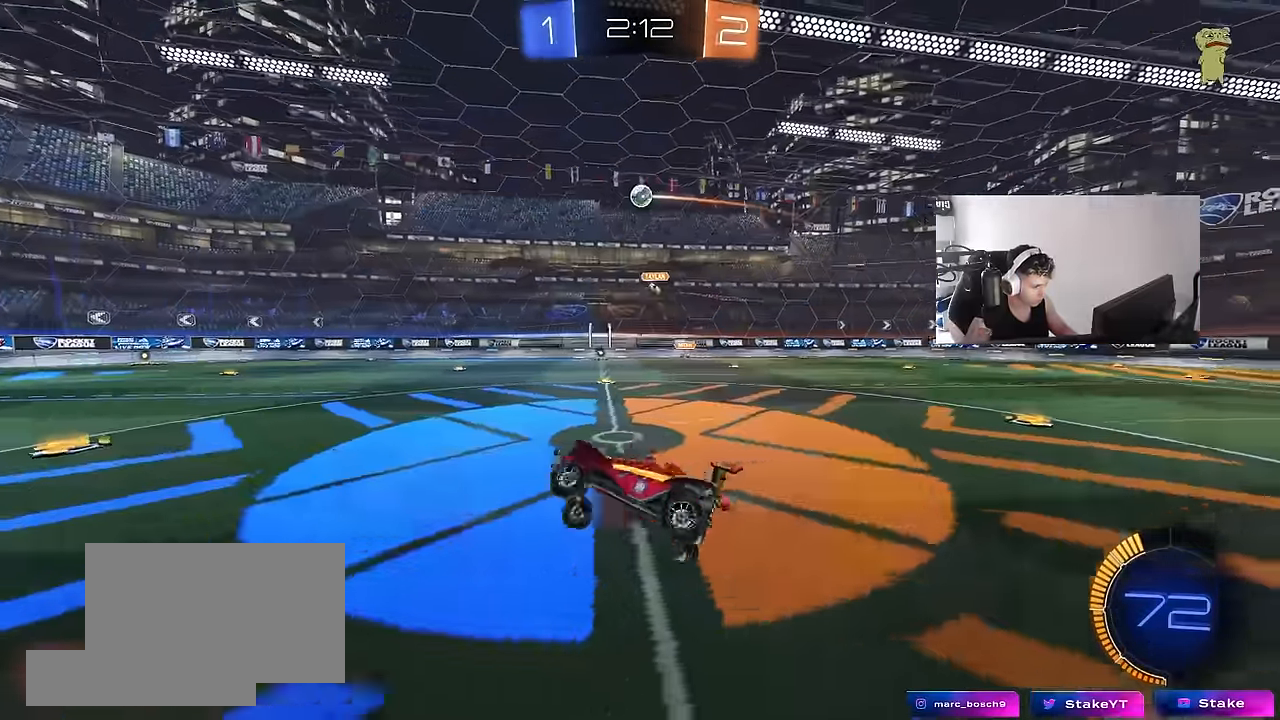
{"keys": ["w"], "mouse": [], "mouse_move": "still", "events": [[116, "w", "down"], [216, "a", "down"], [316, "a", "up"]]}
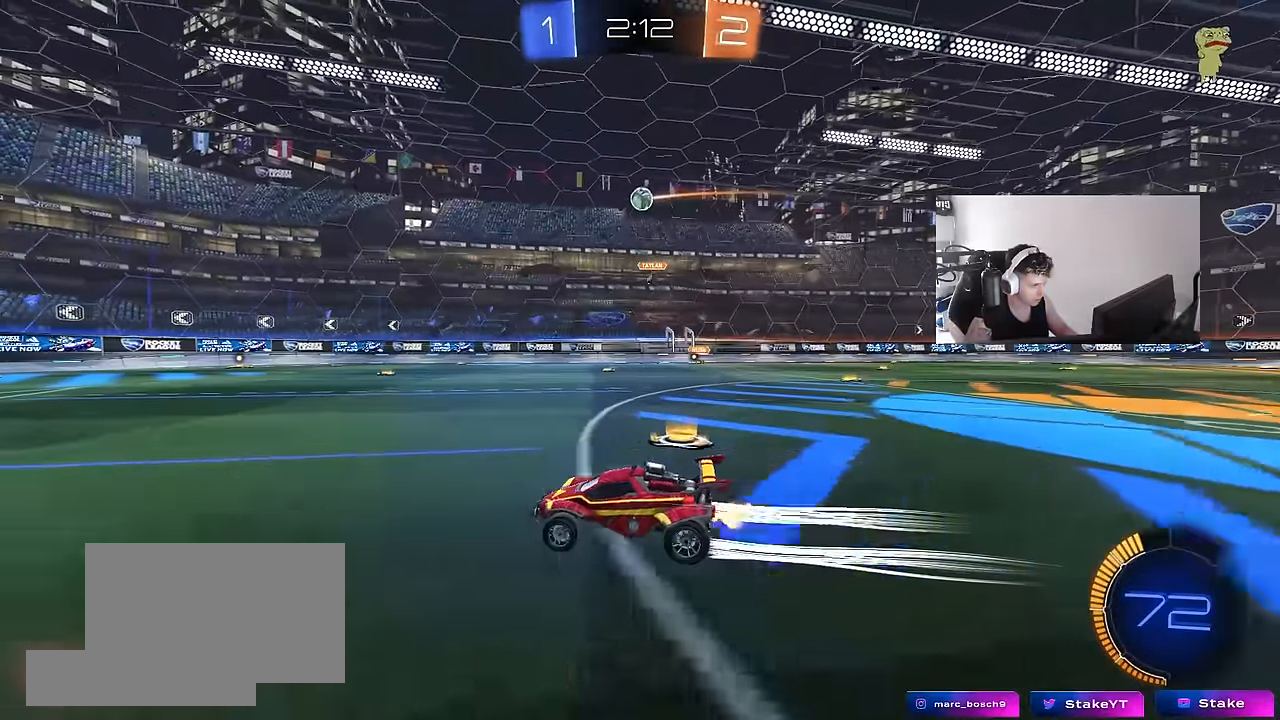
{"keys": ["a", "w"], "mouse": [], "mouse_move": "still", "events": [[416, "a", "down"]]}
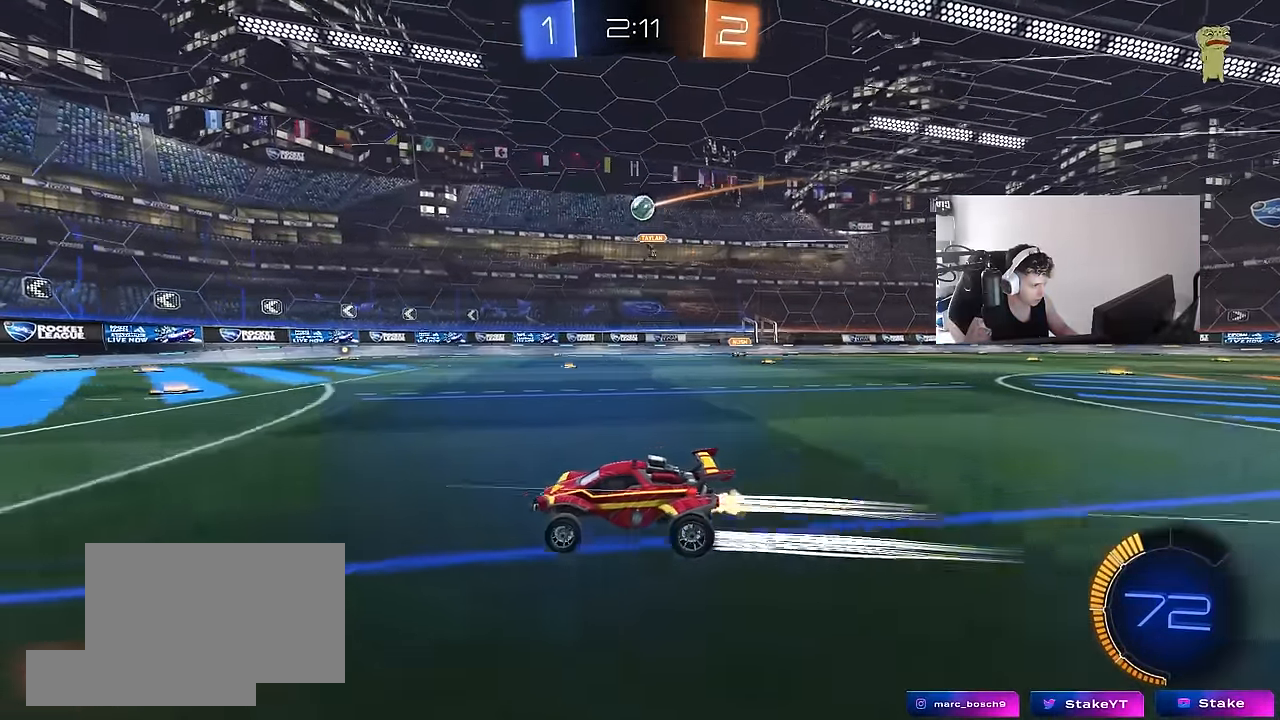
{"keys": ["a", "w"], "mouse": [], "mouse_move": "still", "events": [[16, "a", "up"], [433, "a", "down"]]}
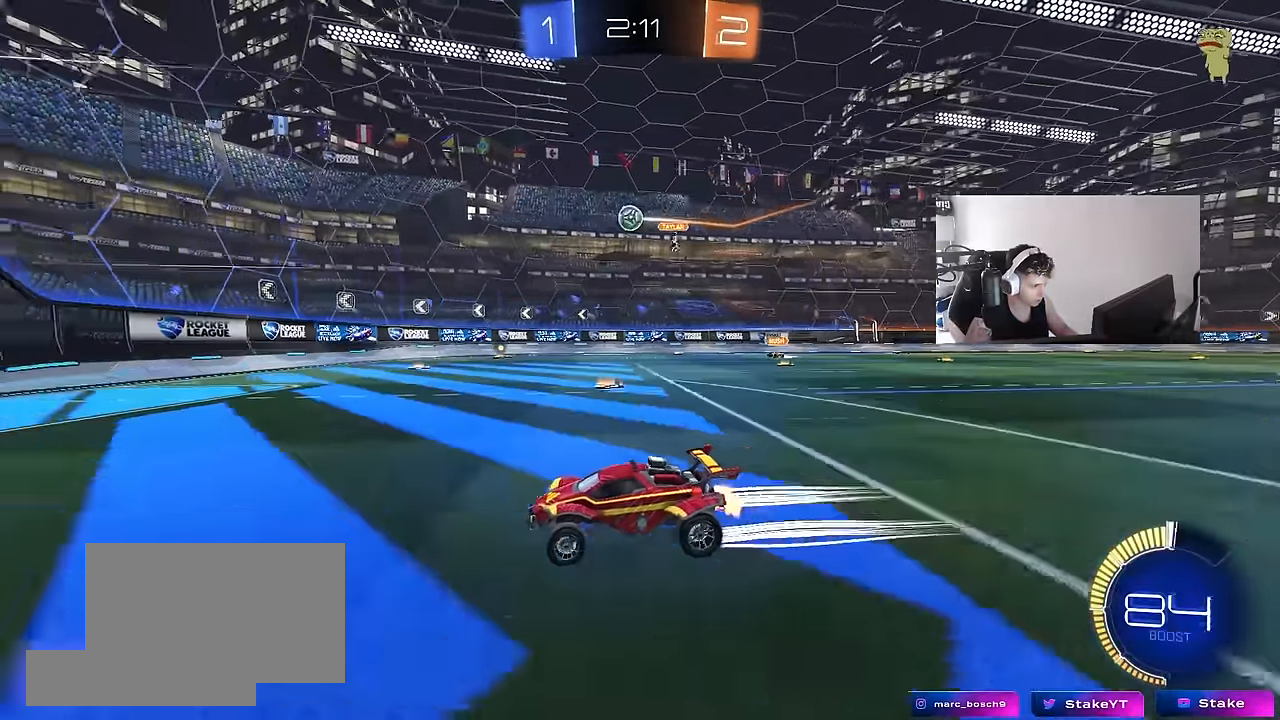
{"keys": ["d", "shift", "w"], "mouse": [], "mouse_move": "still", "events": [[83, "a", "up"], [83, "mouse_left", "down"], [216, "a", "down"], [266, "a", "up"], [266, "d", "down"], [266, "mouse_left", "up"], [316, "shift", "down"]]}
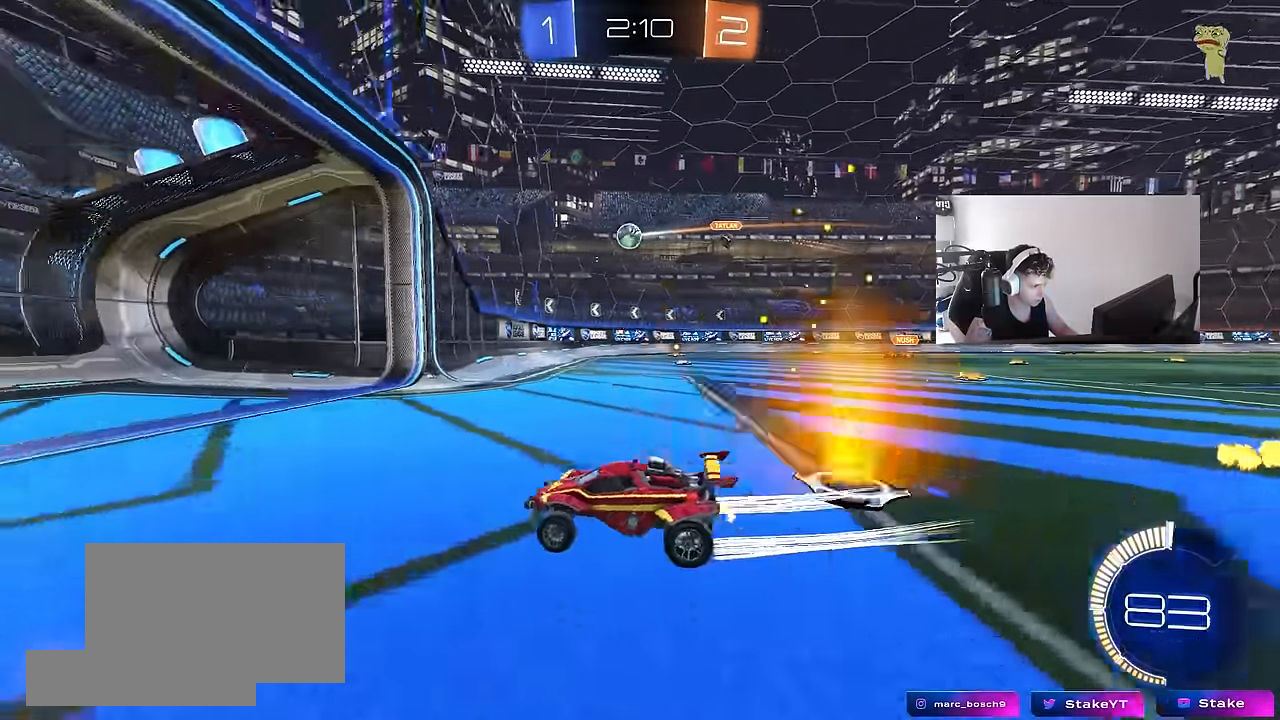
{"keys": ["d", "w"], "mouse": [], "mouse_move": "still", "events": [[133, "shift", "up"]]}
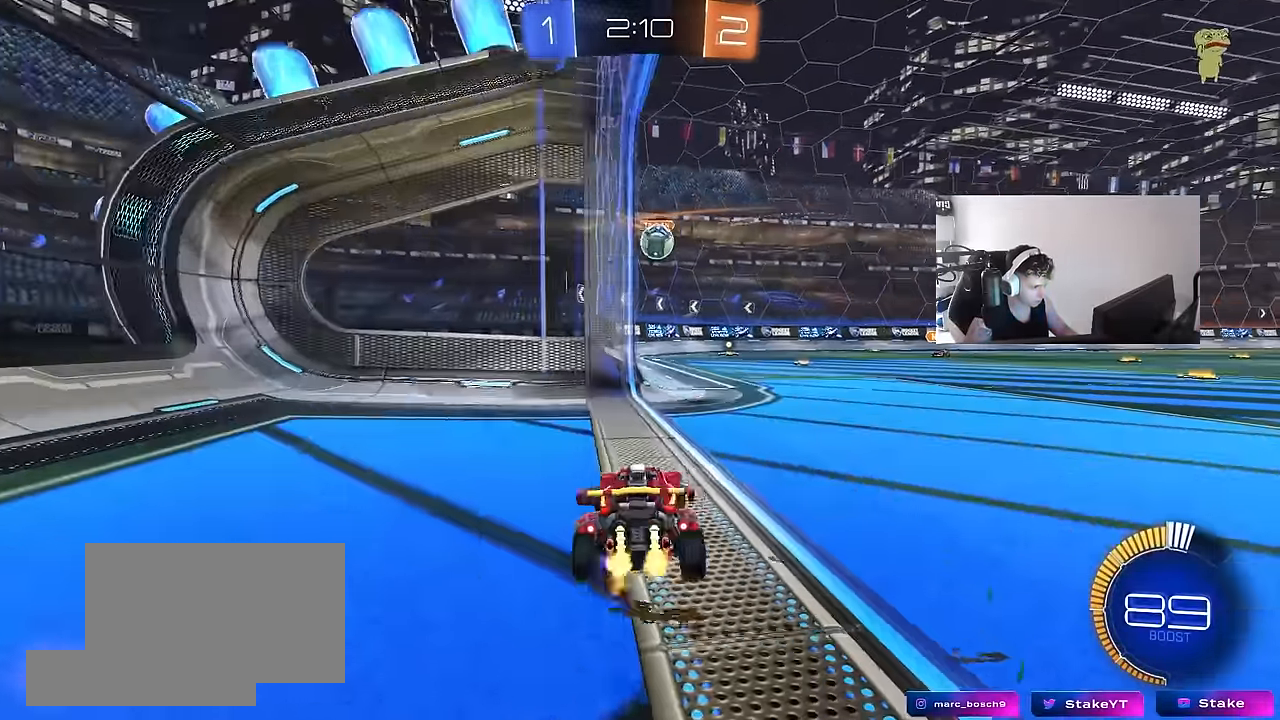
{"keys": ["a", "w"], "mouse": [], "mouse_move": "still", "events": [[100, "d", "up"], [150, "mouse_left", "down"], [200, "d", "down"], [250, "d", "up"], [433, "a", "down"], [483, "mouse_left", "up"]]}
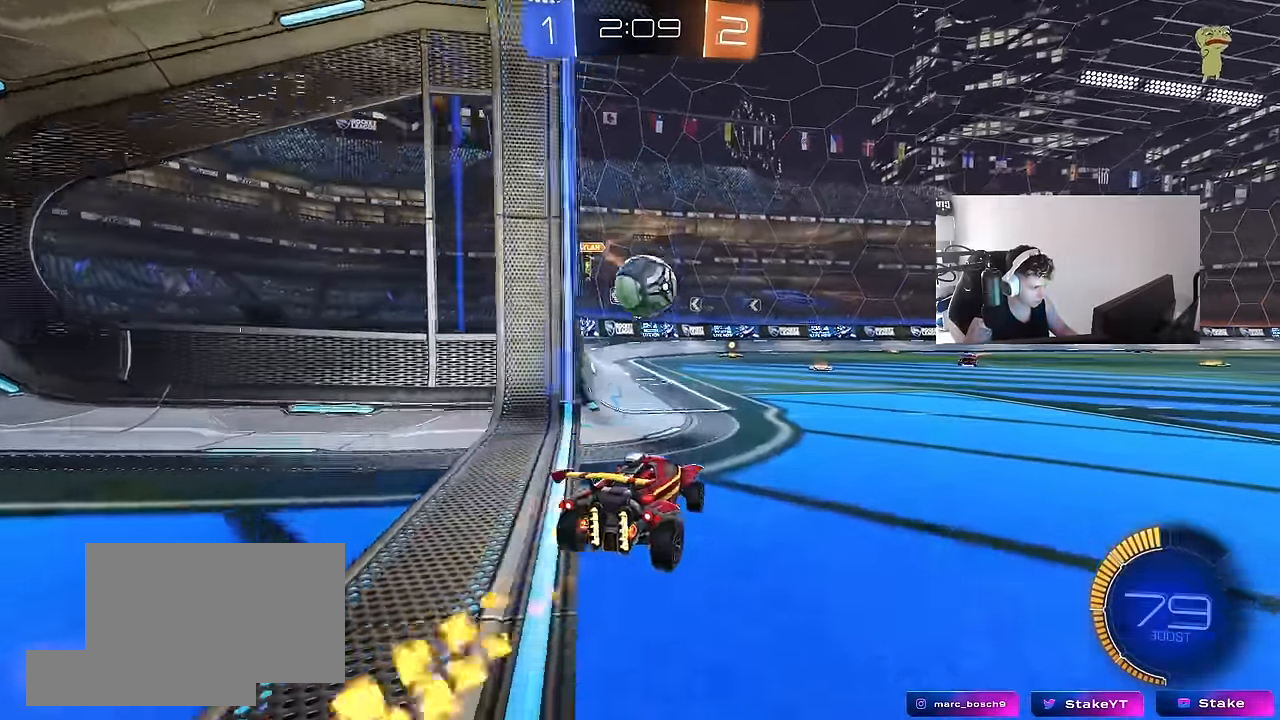
{"keys": ["d", "s", "shift"], "mouse": ["left"], "mouse_move": "still", "events": [[33, "w", "up"], [83, "a", "up"], [83, "d", "down"], [83, "mouse_left", "down"], [133, "mouse_right", "down"], [166, "a", "down"], [166, "d", "up"], [216, "a", "up"], [266, "shift", "down"], [316, "d", "down"], [316, "mouse_right", "up"], [316, "w", "down"], [366, "mouse_right", "down"], [400, "s", "down"], [400, "w", "up"], [500, "mouse_right", "up"]]}
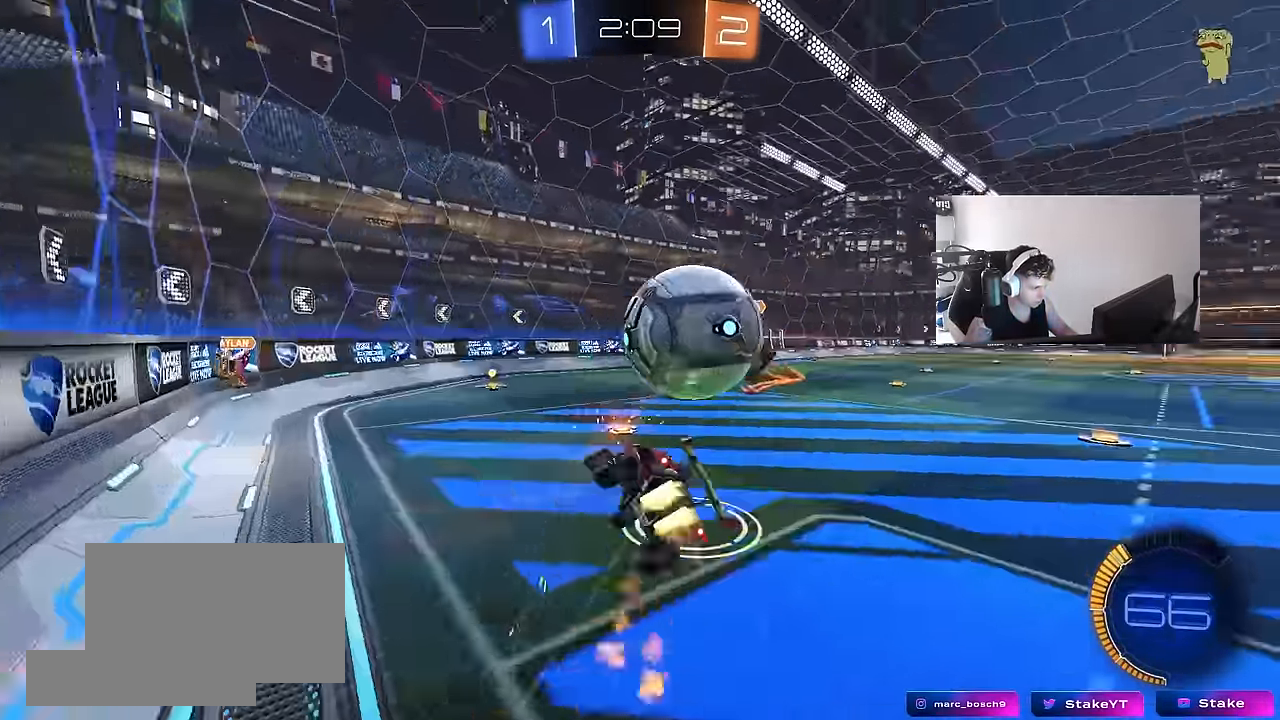
{"keys": ["d", "s", "shift"], "mouse": [], "mouse_move": "still", "events": [[283, "s", "up"], [333, "mouse_left", "up"], [366, "s", "down"]]}
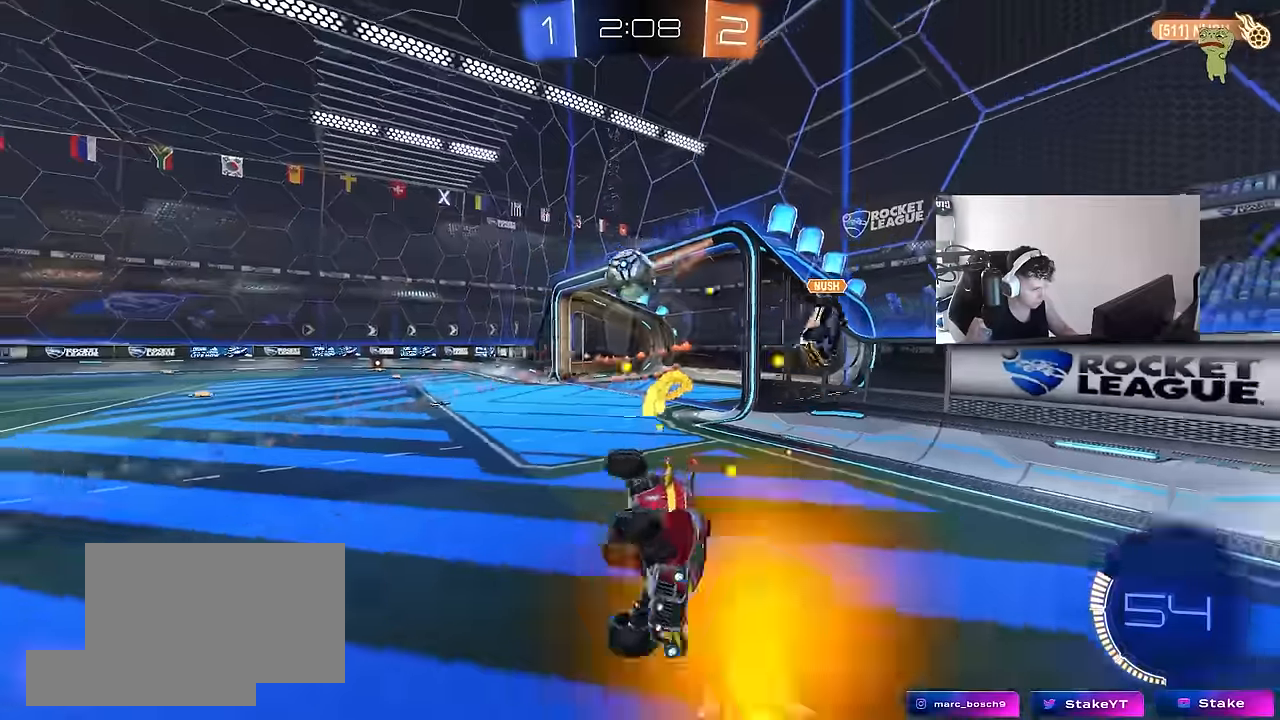
{"keys": ["d", "w"], "mouse": [], "mouse_move": "still", "events": [[100, "s", "up"], [100, "shift", "up"], [200, "d", "up"], [383, "d", "down"], [383, "w", "down"]]}
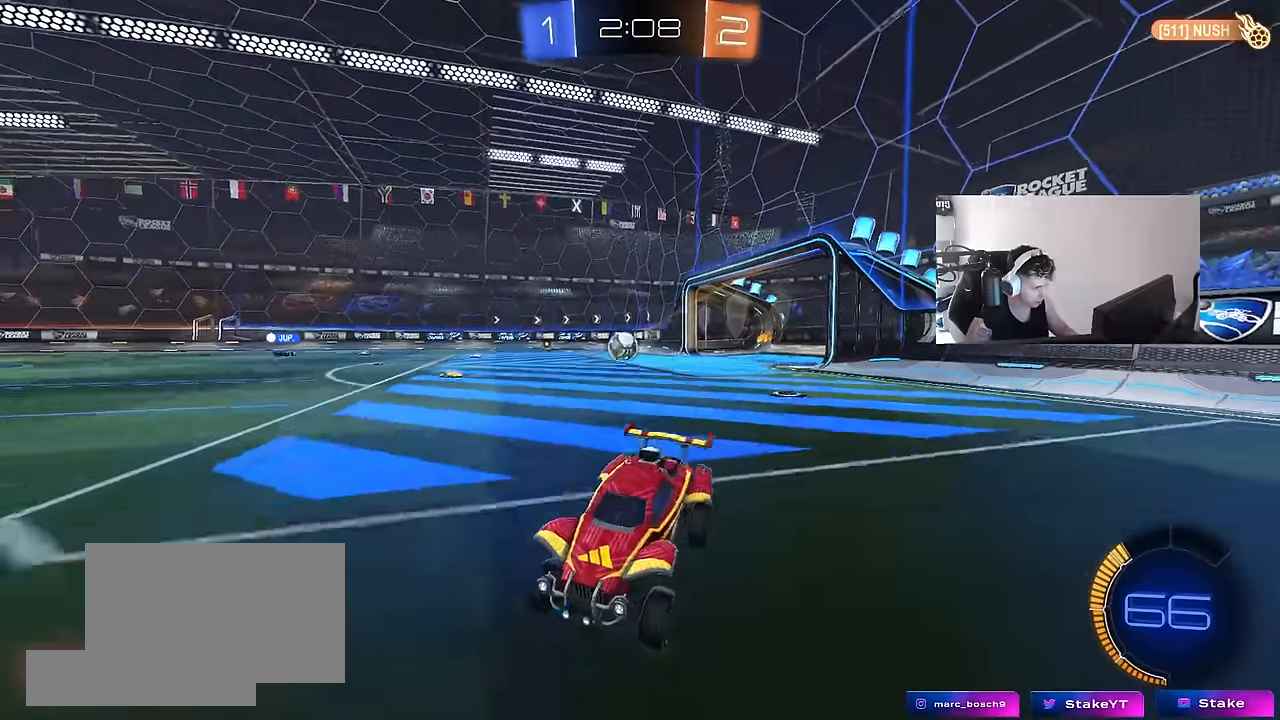
{"keys": ["d", "shift", "w"], "mouse": [], "mouse_move": "still", "events": [[83, "d", "up"], [166, "a", "down"], [400, "a", "up"], [400, "d", "down"], [450, "shift", "down"]]}
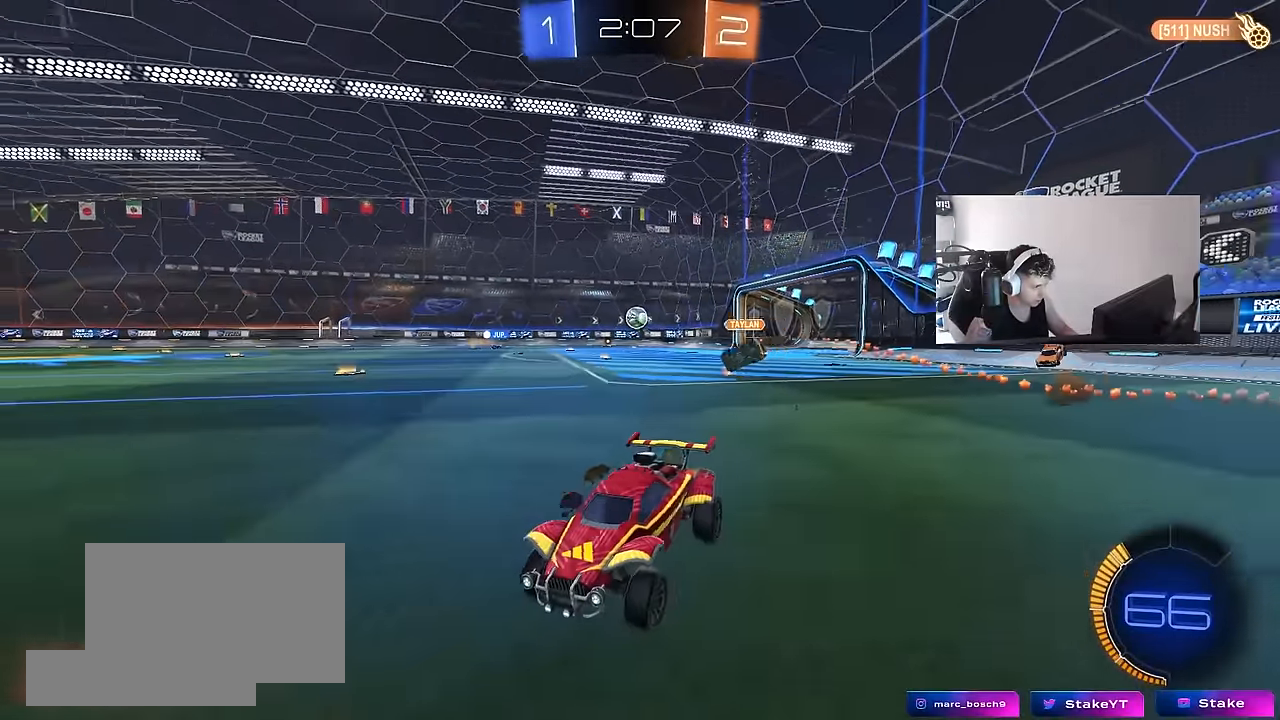
{"keys": ["w"], "mouse": [], "mouse_move": "still", "events": [[133, "shift", "up"], [283, "d", "up"], [283, "w", "up"], [416, "w", "down"]]}
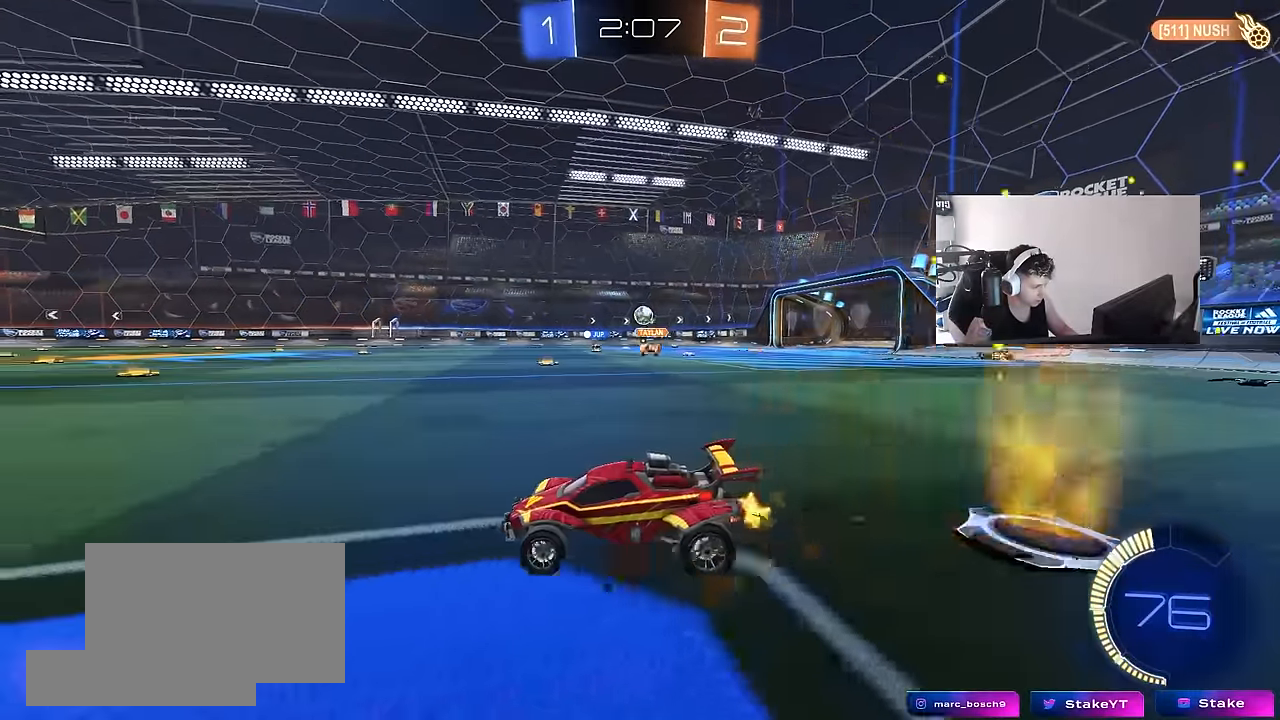
{"keys": ["w"], "mouse": ["left"], "mouse_move": "still", "events": [[16, "d", "down"], [66, "w", "up"], [200, "d", "up"], [300, "w", "down"], [433, "mouse_left", "down"]]}
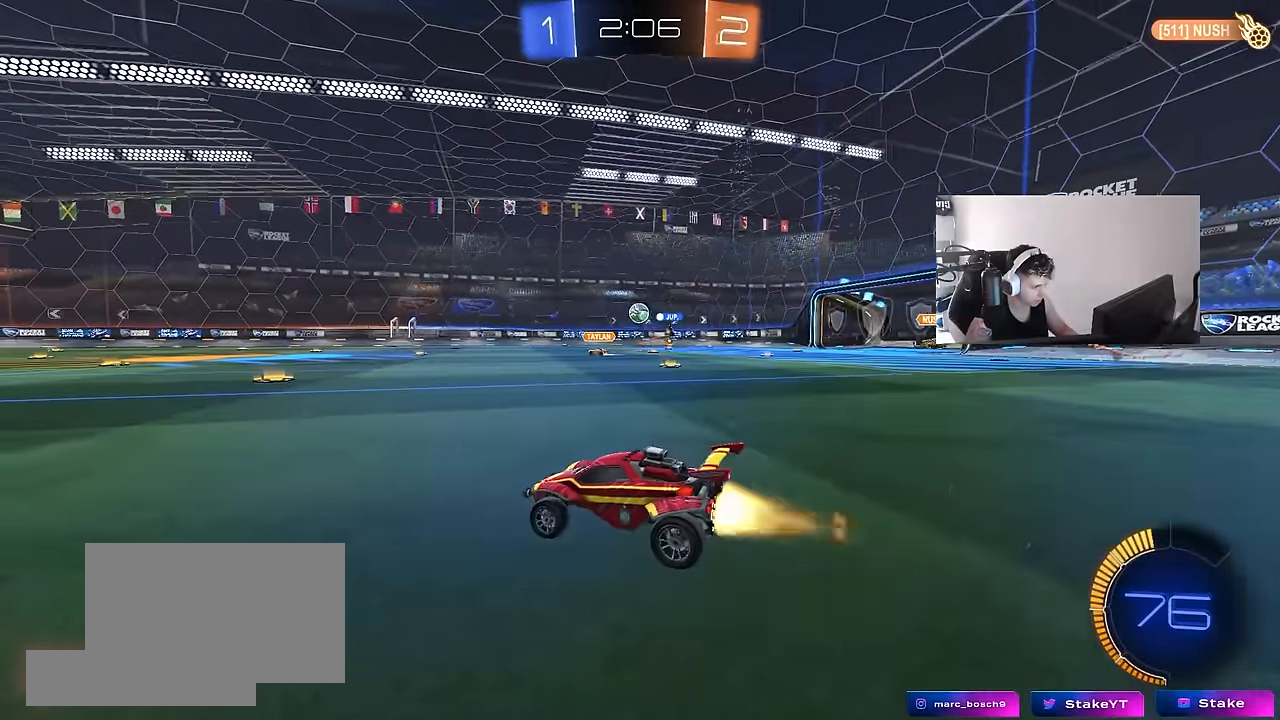
{"keys": [], "mouse": ["left", "right"], "mouse_move": "up", "events": [[166, "mouse_left", "up"], [216, "d", "down"], [216, "w", "up"], [266, "d", "up"], [266, "mouse_right", "down"], [316, "s", "down"], [450, "mouse_left", "down"], [450, "mouse_right", "up"], [450, "s", "up"], [500, "mouse_right", "down"]]}
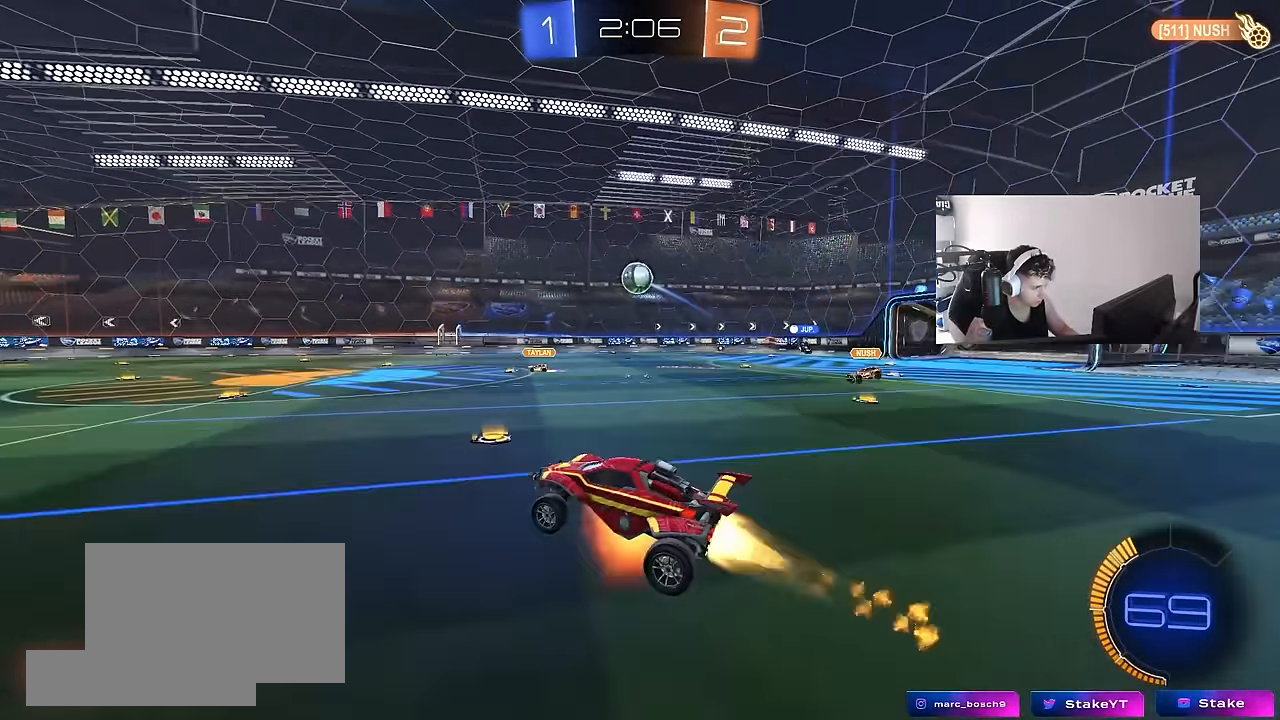
{"keys": ["d"], "mouse": [], "mouse_move": "right", "events": [[50, "mouse_left", "up"], [100, "s", "down"], [183, "mouse_right", "up"], [183, "s", "up"], [233, "shift", "down"], [283, "a", "down"], [366, "d", "down"], [366, "w", "down"], [416, "shift", "up"], [466, "a", "up"], [466, "w", "up"]]}
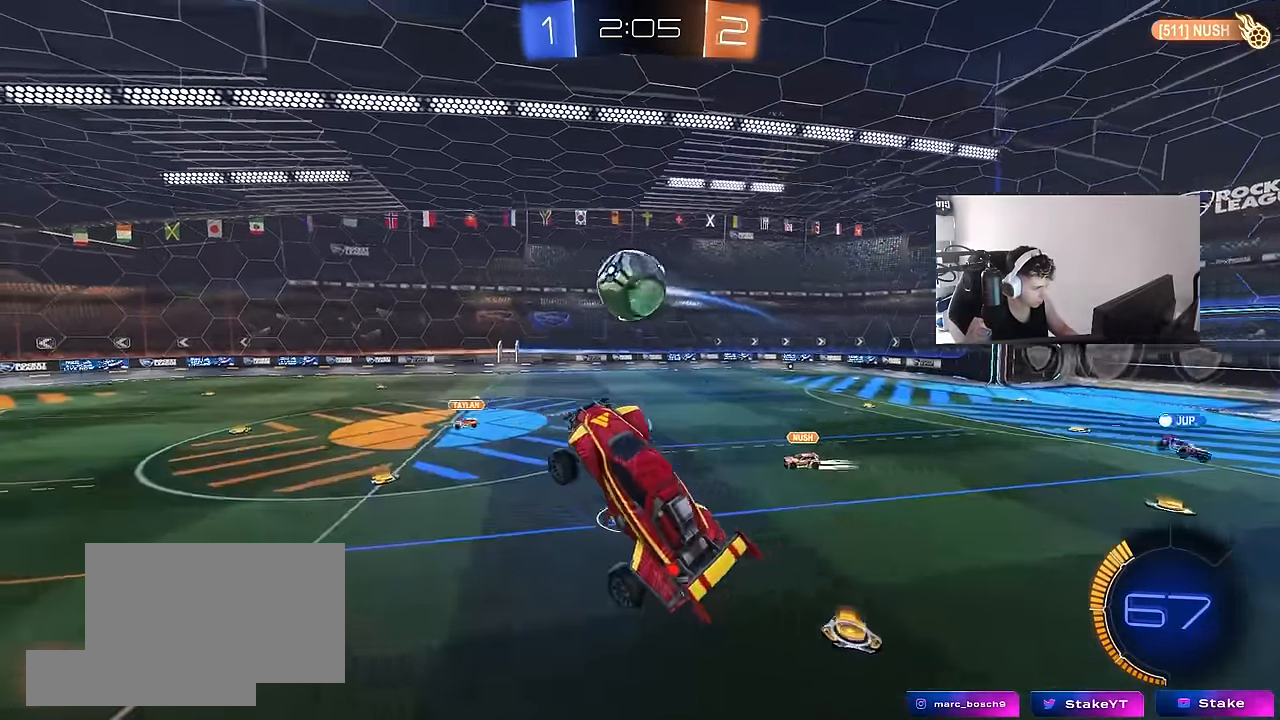
{"keys": ["a", "shift"], "mouse": ["left"], "mouse_move": "still", "events": [[16, "d", "up"], [16, "mouse_left", "down"], [66, "w", "down"], [116, "a", "down"], [150, "a", "up"], [150, "d", "down"], [200, "w", "up"], [250, "a", "down"], [250, "d", "up"], [250, "shift", "down"], [300, "w", "down"], [484, "w", "up"]]}
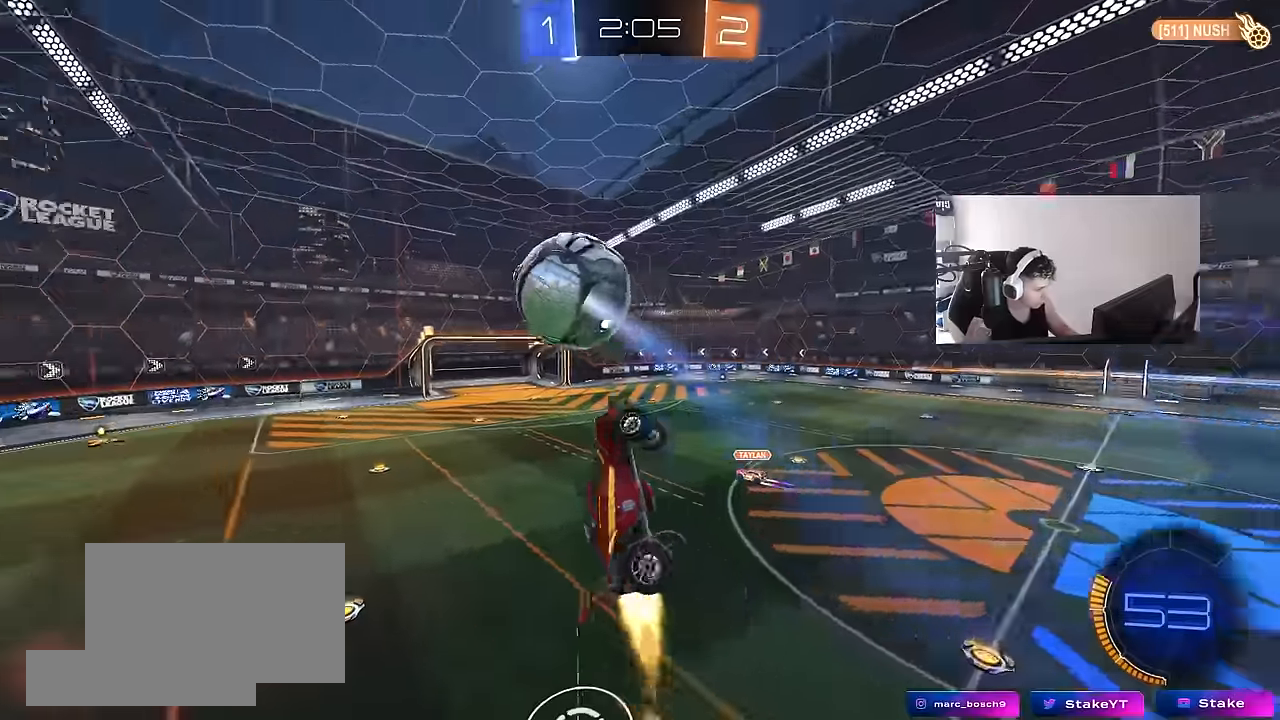
{"keys": ["a", "shift"], "mouse": [], "mouse_move": "still", "events": [[84, "s", "down"], [117, "d", "down"], [117, "shift", "up"], [217, "d", "up"], [267, "shift", "down"], [317, "mouse_left", "up"], [317, "s", "up"], [450, "w", "down"], [500, "w", "up"]]}
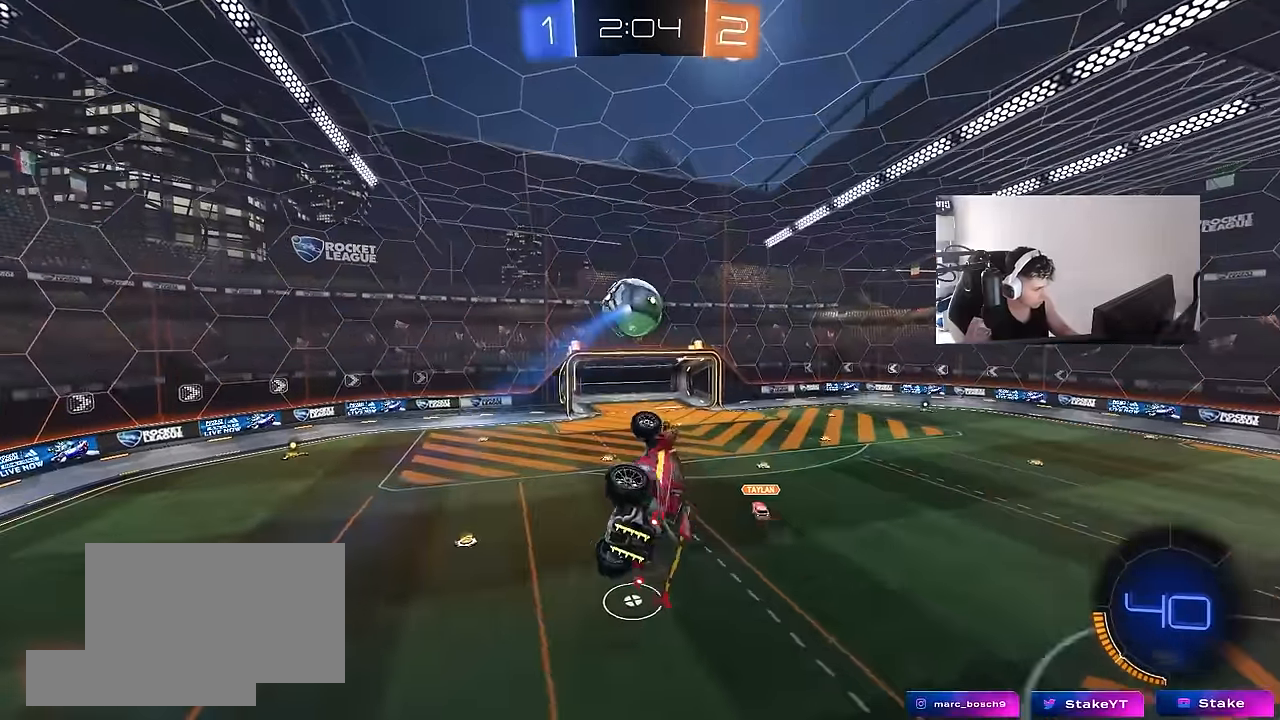
{"keys": ["a", "shift", "w"], "mouse": ["left"], "mouse_move": "still", "events": [[134, "mouse_left", "down"], [284, "w", "down"]]}
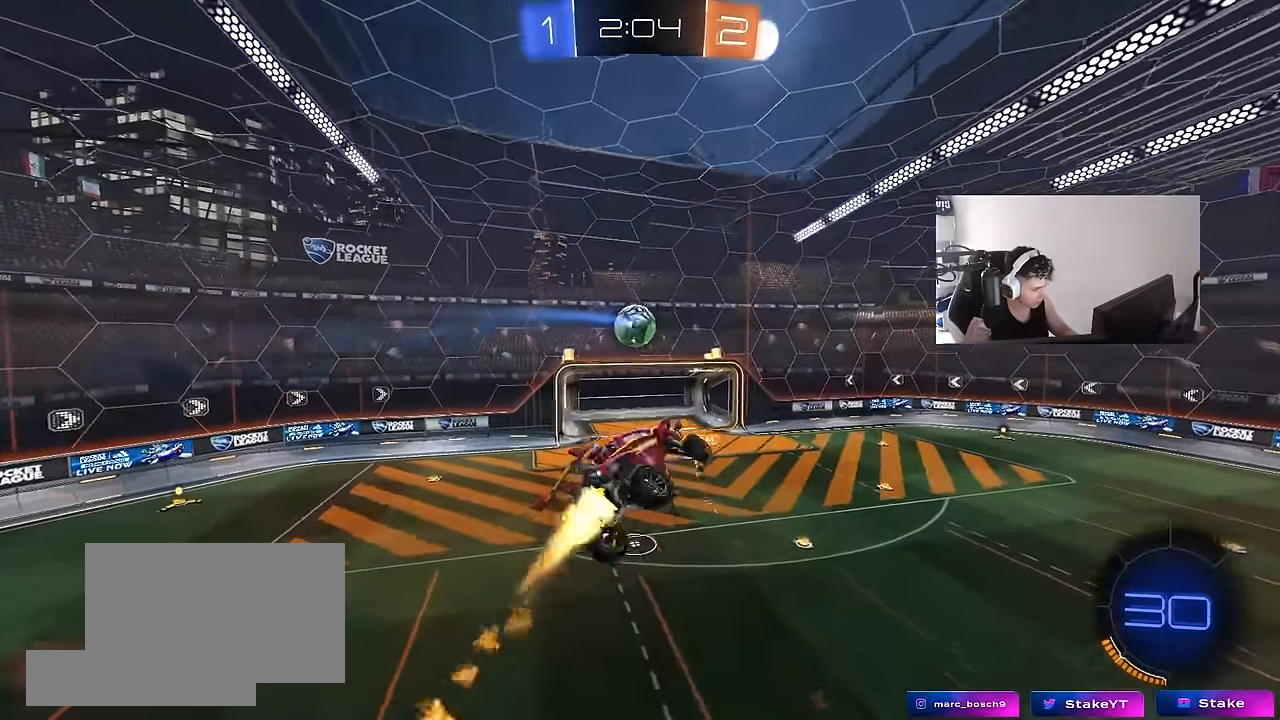
{"keys": ["a"], "mouse": [], "mouse_move": "still", "events": [[67, "mouse_left", "up"], [150, "shift", "up"], [200, "mouse_left", "down"], [200, "w", "up"], [300, "shift", "down"], [384, "mouse_left", "up"], [484, "shift", "up"]]}
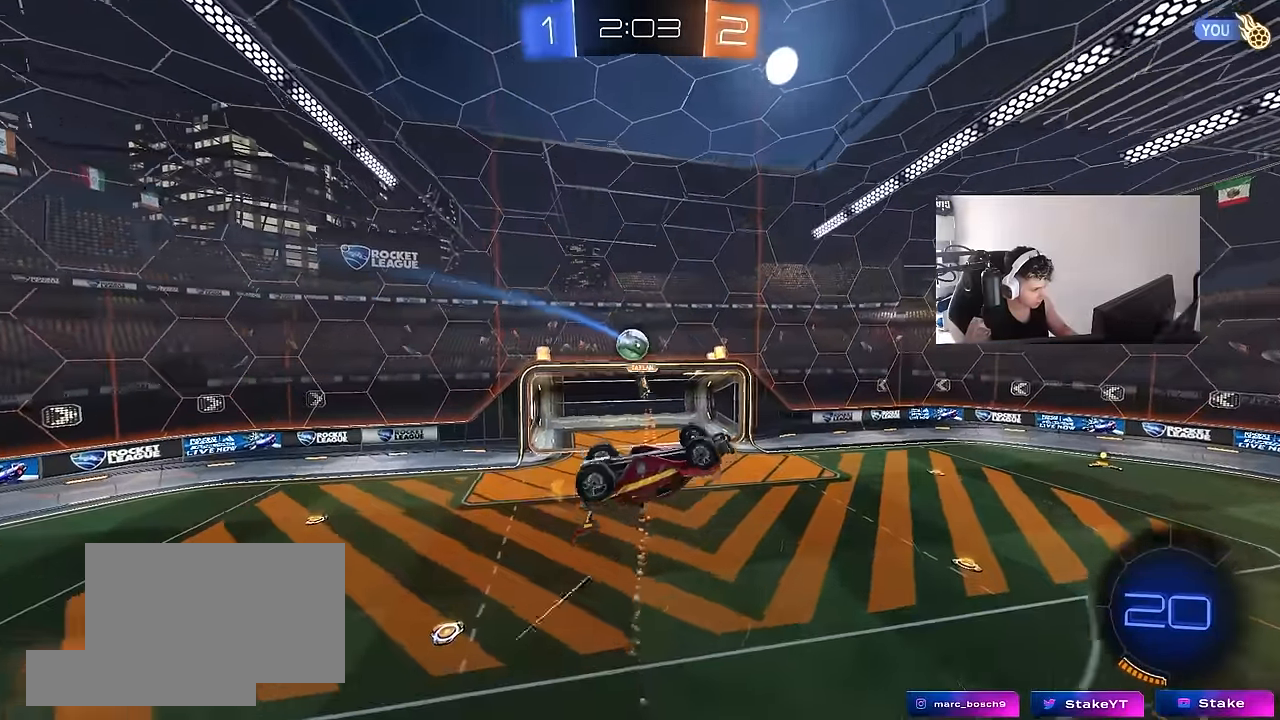
{"keys": ["d", "w"], "mouse": [], "mouse_move": "still", "events": [[84, "a", "up"], [84, "w", "down"], [117, "w", "up"], [167, "d", "down"], [267, "d", "up"], [267, "mouse_left", "down"], [417, "d", "down"], [450, "w", "down"], [500, "mouse_left", "up"]]}
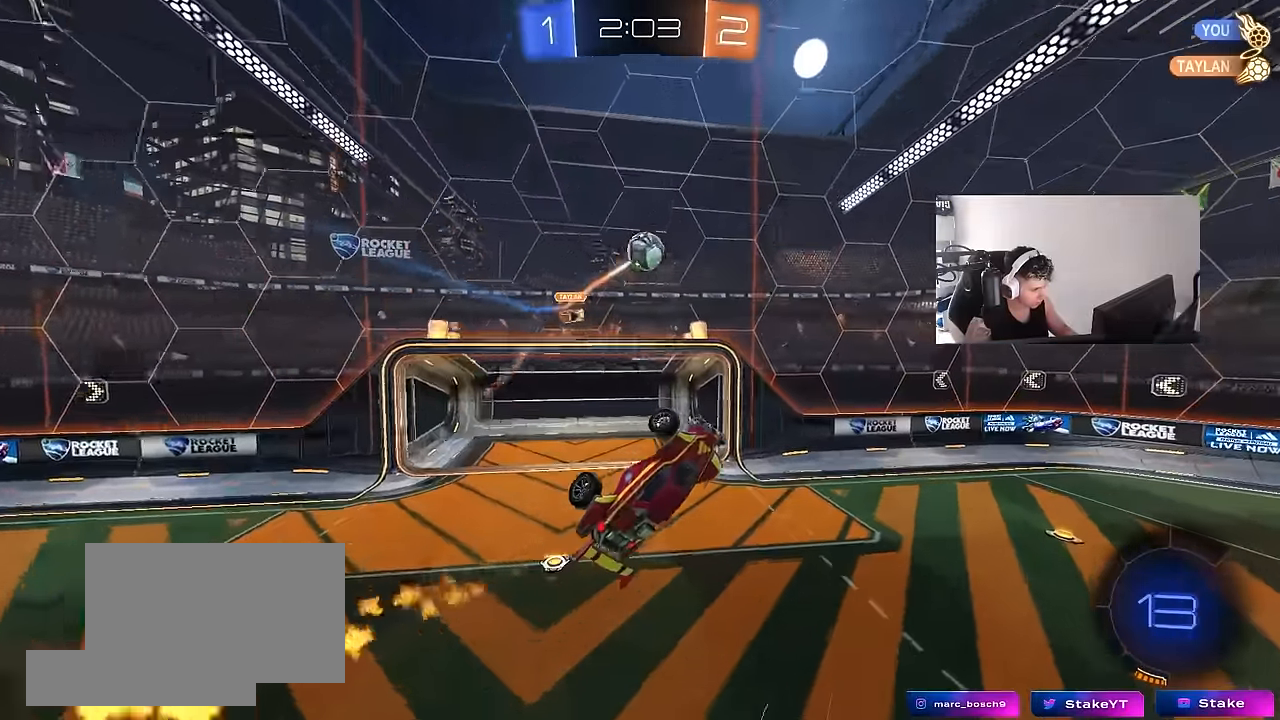
{"keys": [], "mouse": [], "mouse_move": "still", "events": [[134, "space", "down"], [134, "w", "up"], [184, "d", "up"], [234, "a", "down"], [234, "shift", "down"], [284, "space", "up"], [417, "shift", "up"], [467, "a", "up"]]}
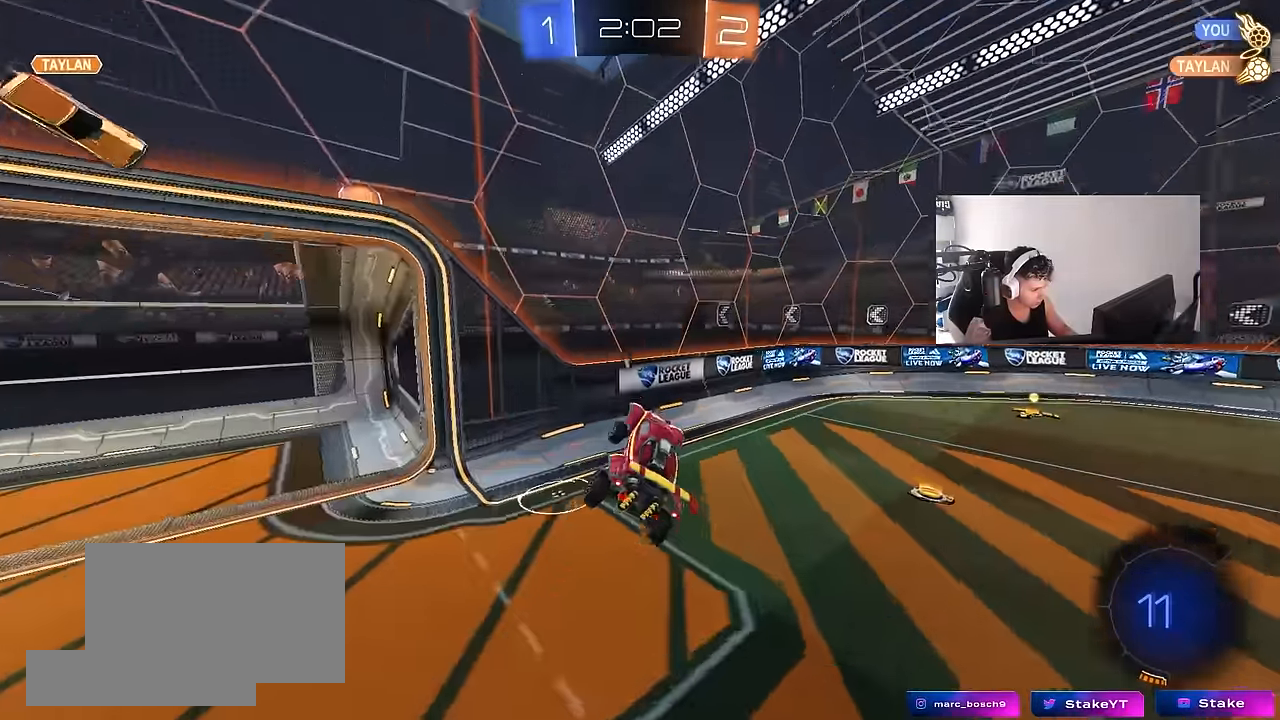
{"keys": ["d", "w"], "mouse": ["left"], "mouse_move": "still", "events": [[17, "d", "down"], [117, "d", "up"], [150, "a", "down"], [250, "a", "up"], [300, "w", "down"], [350, "d", "down"], [350, "mouse_left", "down"]]}
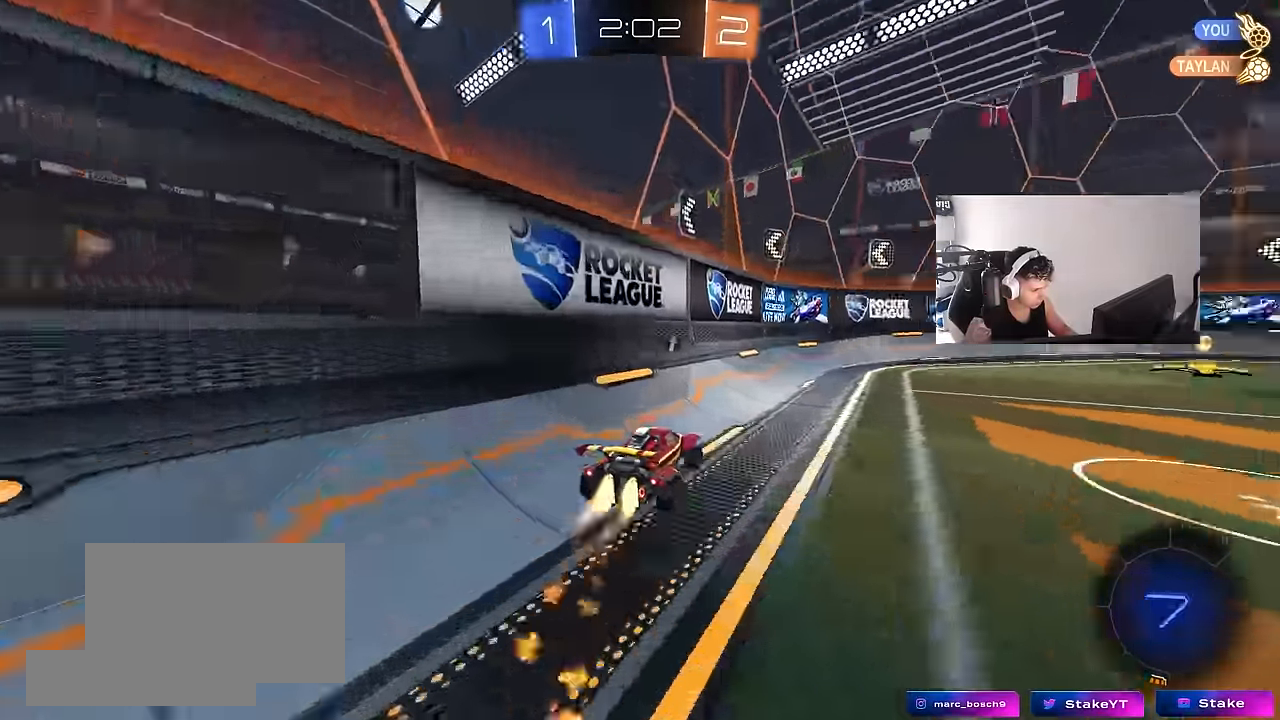
{"keys": ["d", "shift", "w"], "mouse": ["left"], "mouse_move": "still", "events": [[217, "shift", "down"], [317, "shift", "up"], [367, "d", "up"], [450, "d", "down"], [450, "mouse_right", "down"], [500, "mouse_right", "up"], [500, "shift", "down"]]}